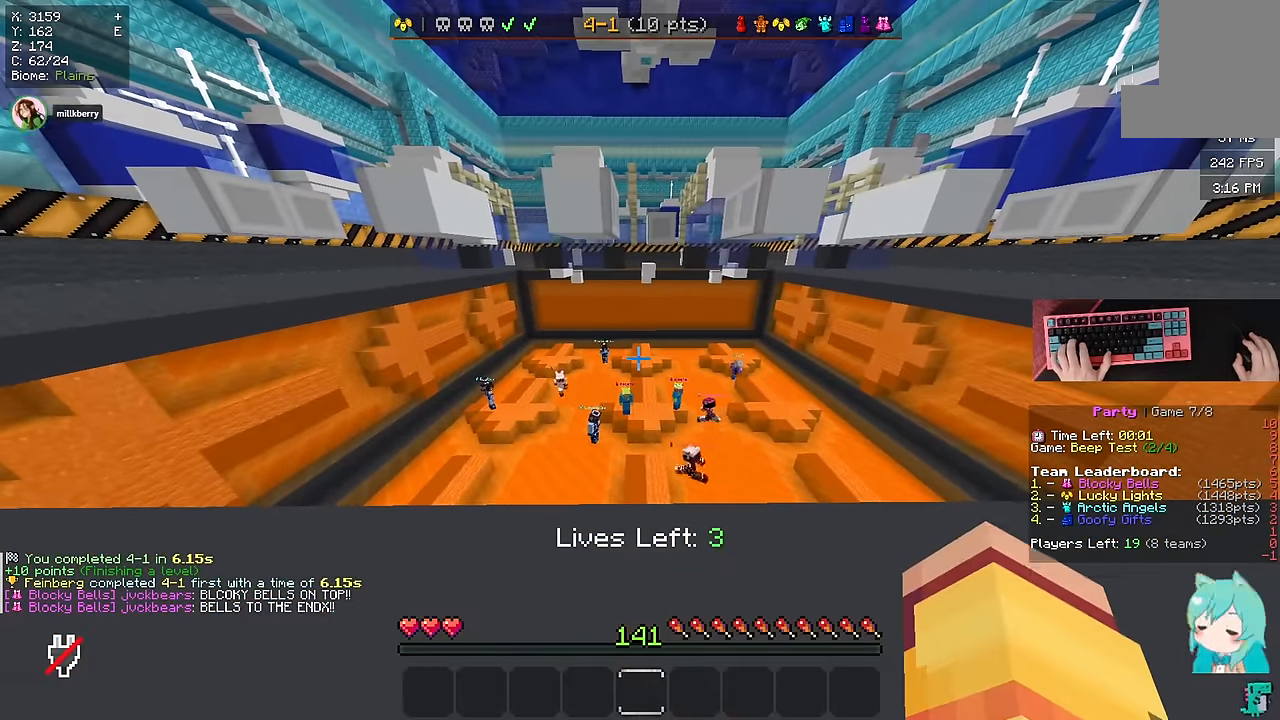
Gameplay with keyboard and mouse; each line is a JSON object with the keys and mouse buttons held at the frame after it. "events" lists presses ("down") and releases ("up") of "a", "d", "s", "space", "w", "mouse_left" and "mouse_right" between this image and that frame as [ms after this image, input, new state], when the widget could be followed in between. "mouse_left", "mouse_right" = the "left", "right" buttons of the "mouse" list. No other keys are recorded. Fast repeated clicks can show as one long hold. Mouse movement is not recorded.
{"keys": [], "mouse": [], "events": []}
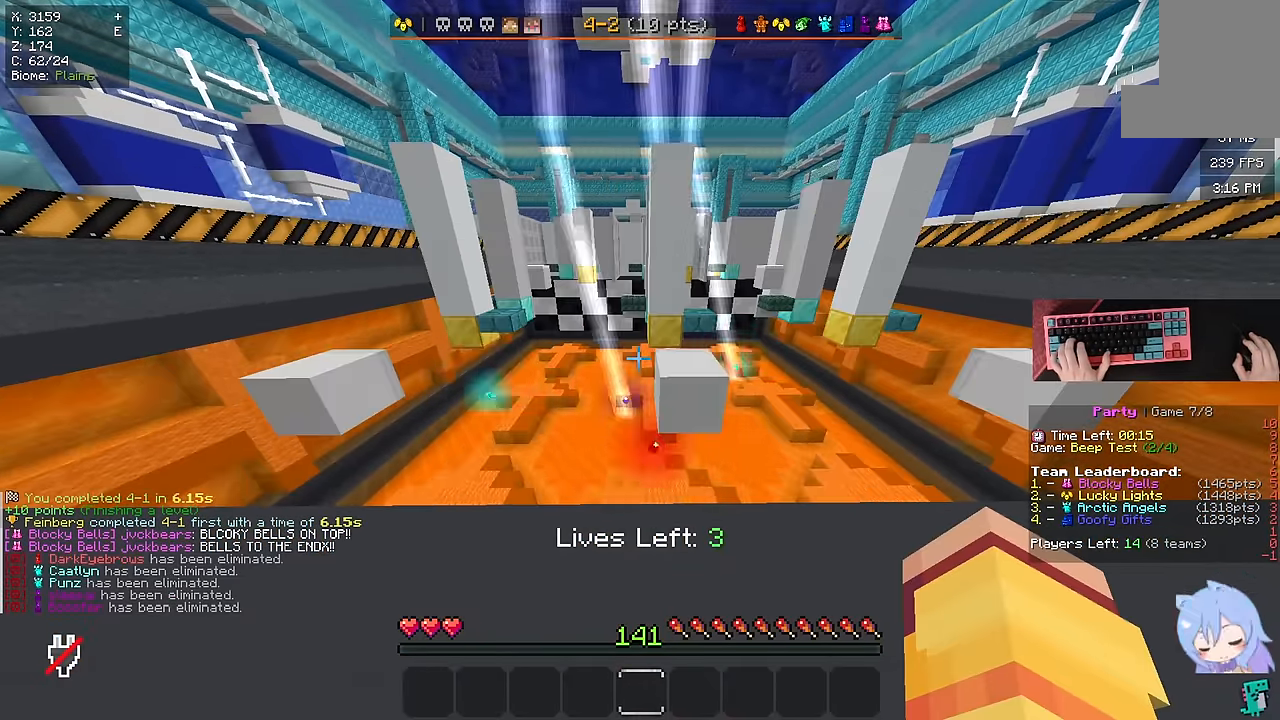
{"keys": ["w"], "mouse": [], "events": [[367, "w", "down"]]}
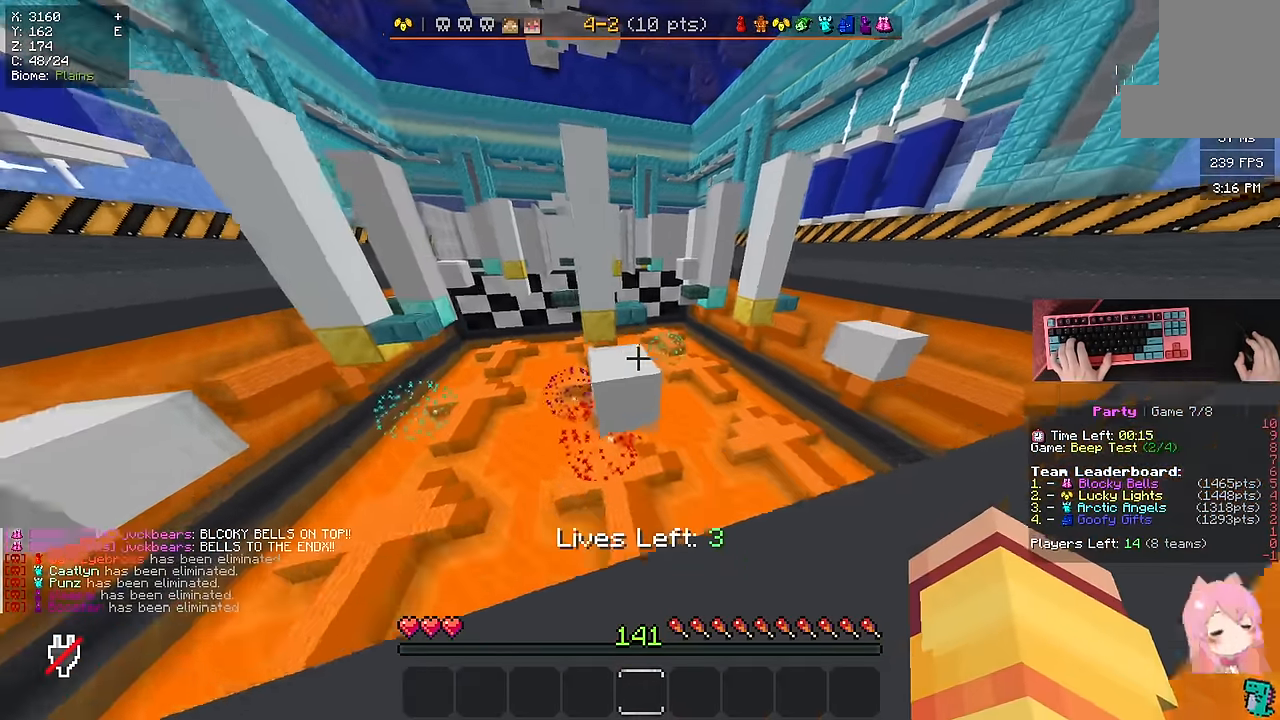
{"keys": ["w"], "mouse": [], "events": [[100, "space", "down"], [267, "space", "up"], [317, "d", "down"], [483, "d", "up"]]}
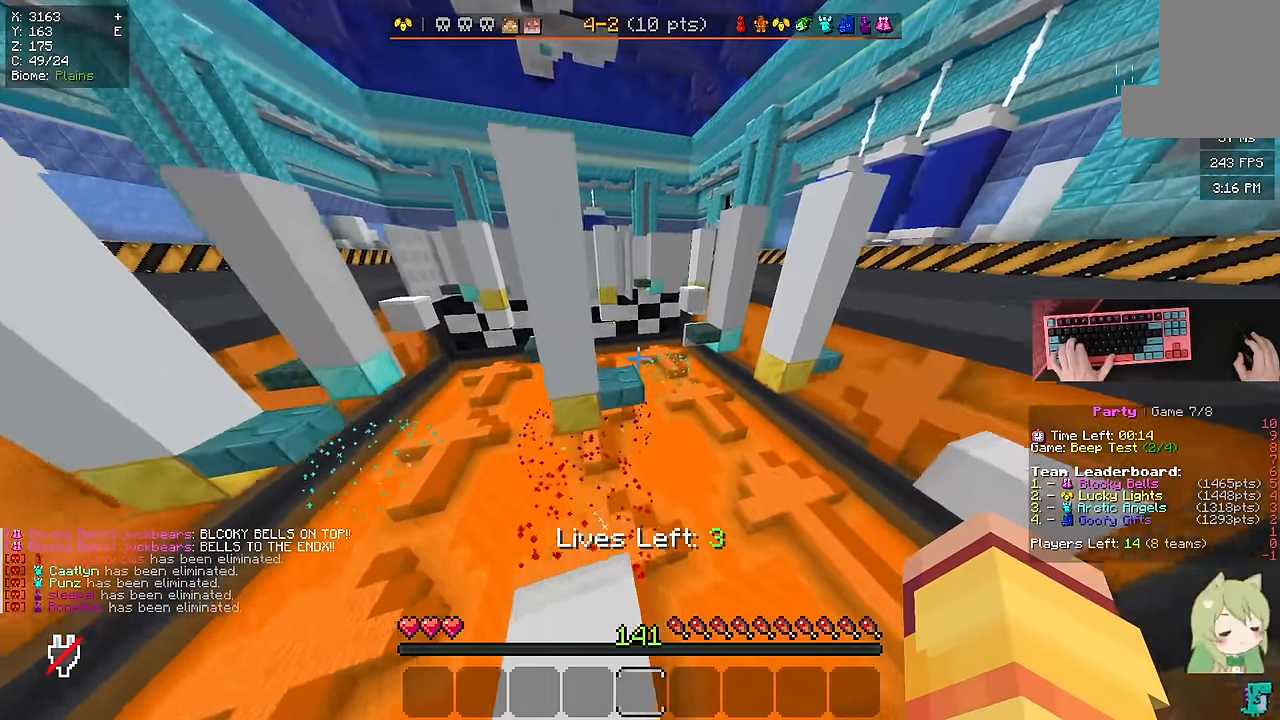
{"keys": ["d", "w"], "mouse": [], "events": [[133, "space", "down"], [450, "d", "down"], [500, "space", "up"]]}
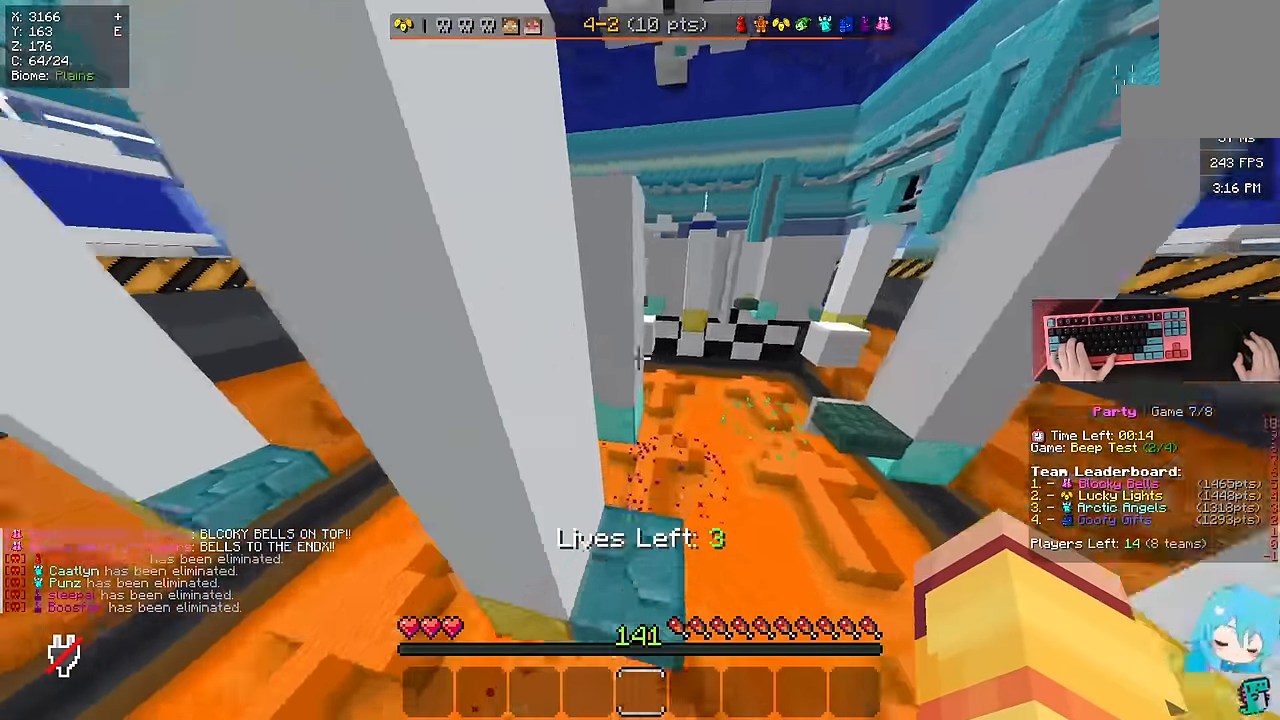
{"keys": ["a"], "mouse": [], "events": [[50, "w", "up"], [100, "s", "down"], [133, "d", "up"], [150, "a", "down"], [467, "s", "up"]]}
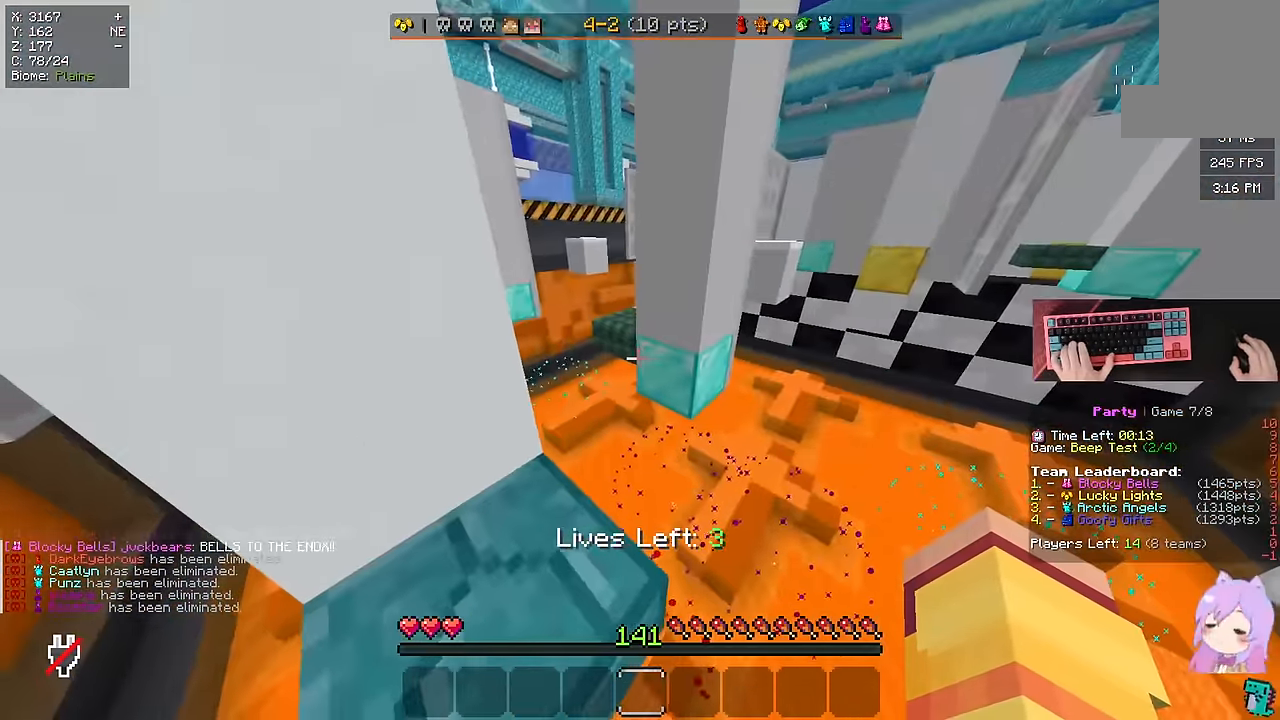
{"keys": ["space", "w"], "mouse": [], "events": [[67, "a", "up"], [67, "w", "down"], [384, "space", "down"]]}
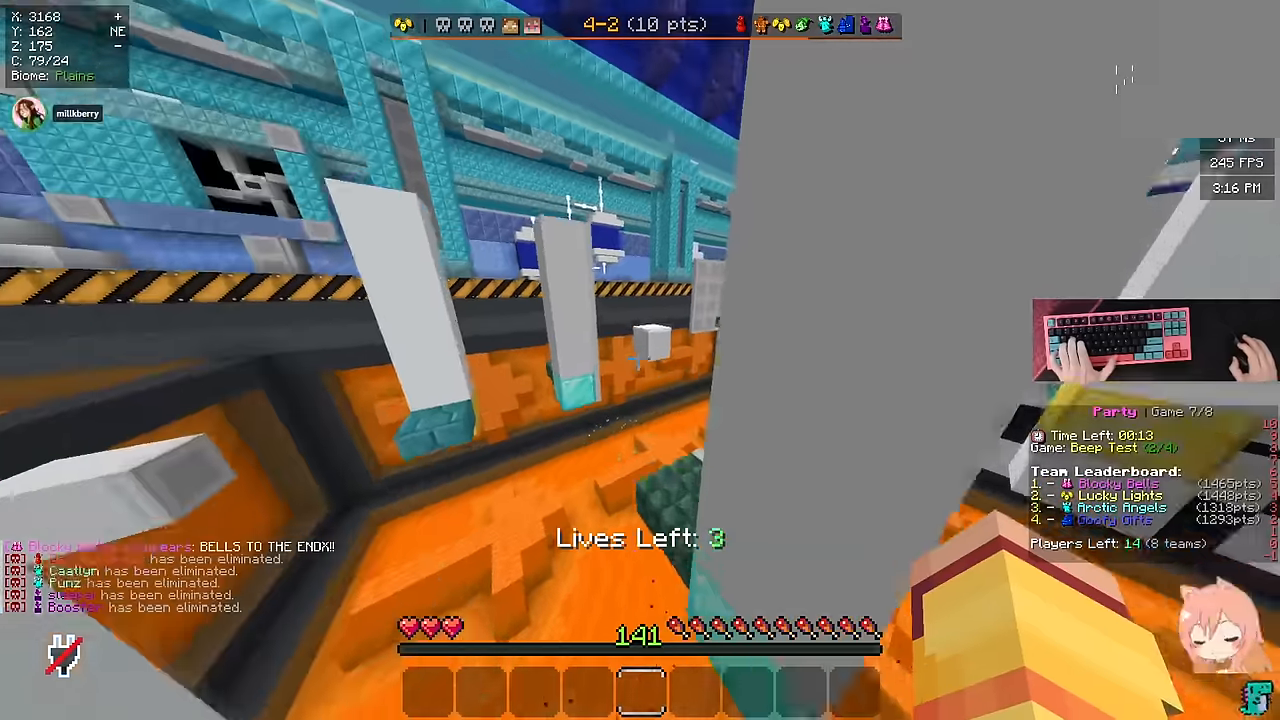
{"keys": ["d", "w"], "mouse": [], "events": [[66, "a", "down"], [216, "space", "up"], [266, "a", "up"], [266, "d", "down"]]}
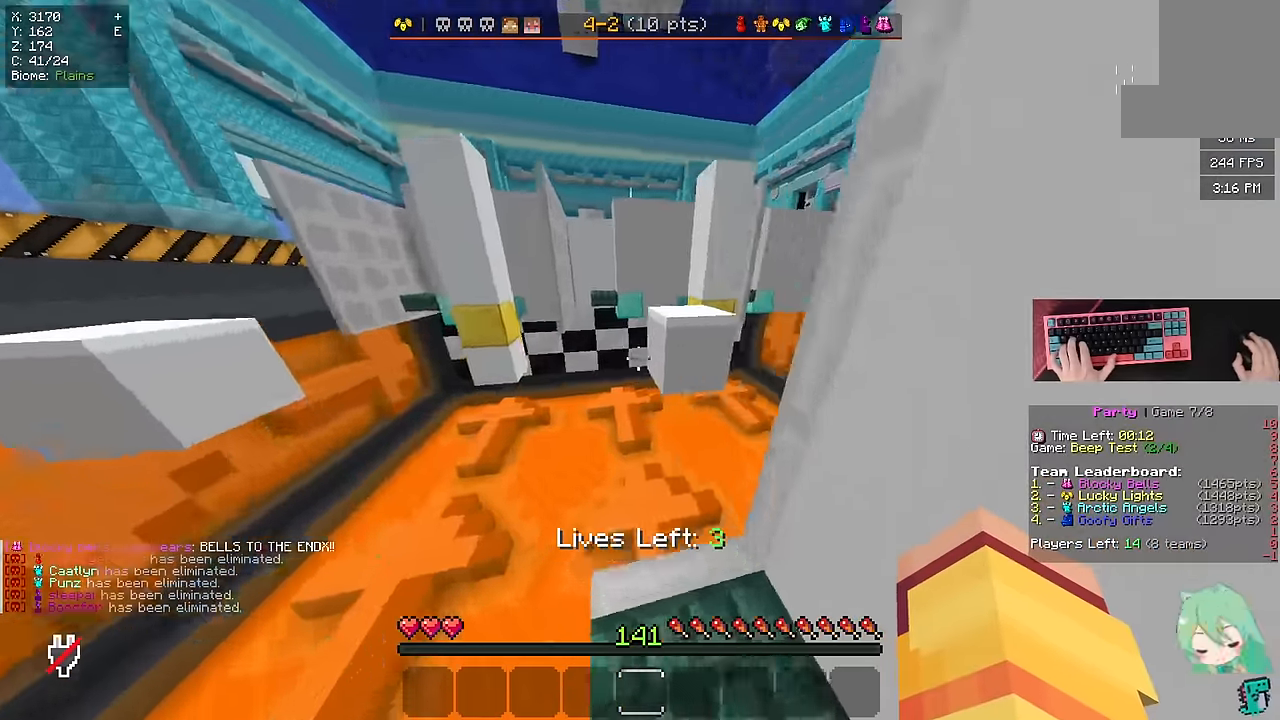
{"keys": ["d"], "mouse": [], "events": [[133, "d", "up"], [183, "space", "down"], [350, "d", "down"], [400, "space", "up"], [450, "w", "up"]]}
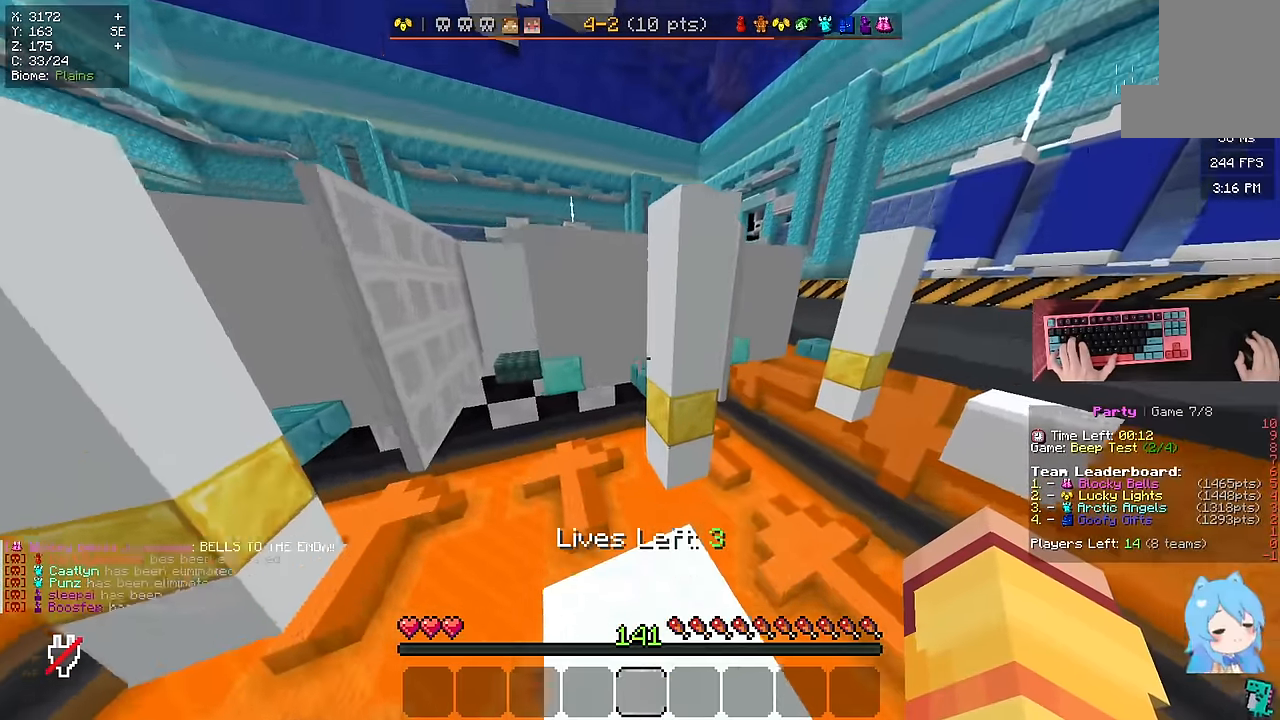
{"keys": ["s"], "mouse": []}
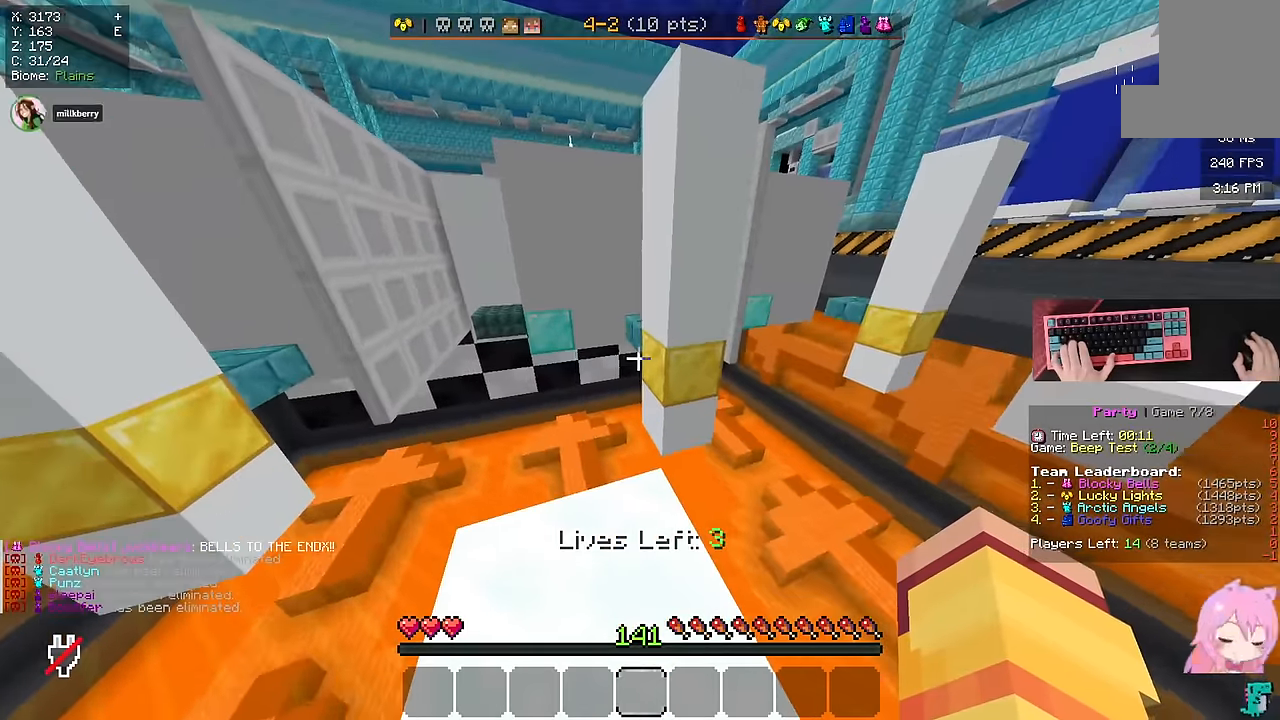
{"keys": ["space", "w"], "mouse": [], "events": [[33, "s", "up"], [83, "w", "down"], [333, "mouse_left", "down"], [400, "mouse_left", "up"], [400, "space", "down"]]}
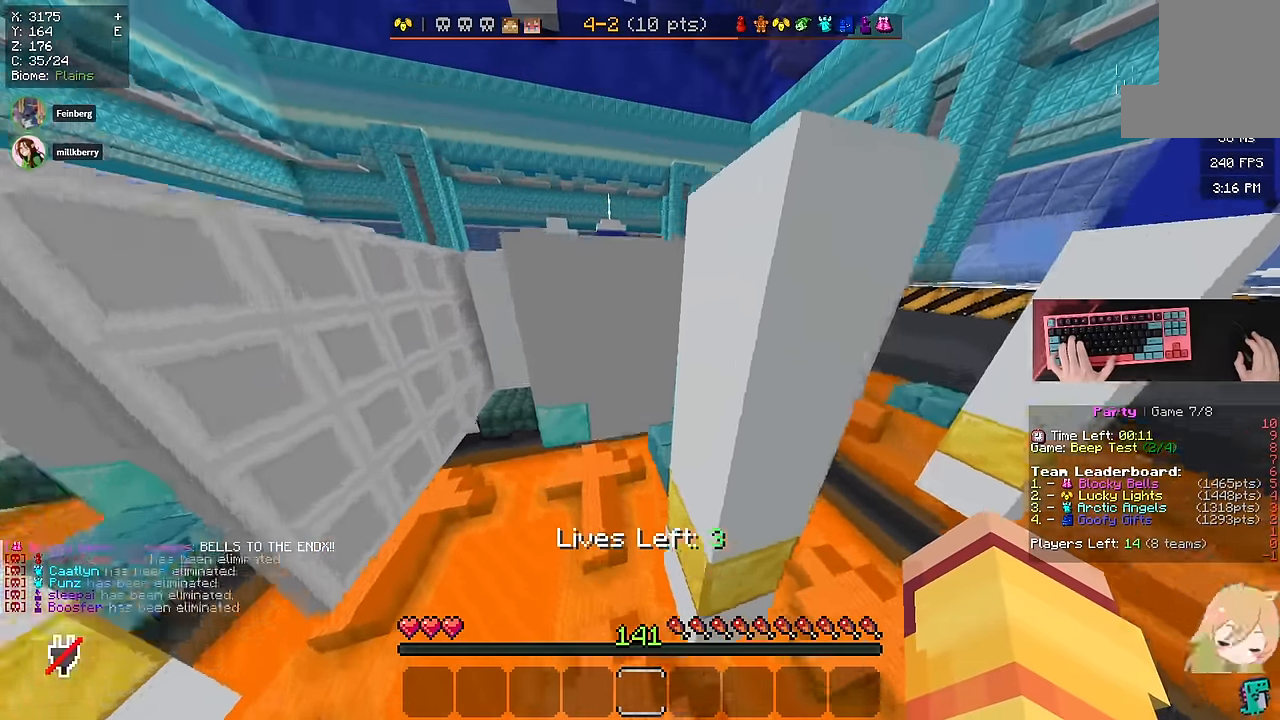
{"keys": ["d", "s"], "mouse": [], "events": [[250, "space", "up"], [316, "d", "down"], [483, "s", "down"], [483, "w", "up"]]}
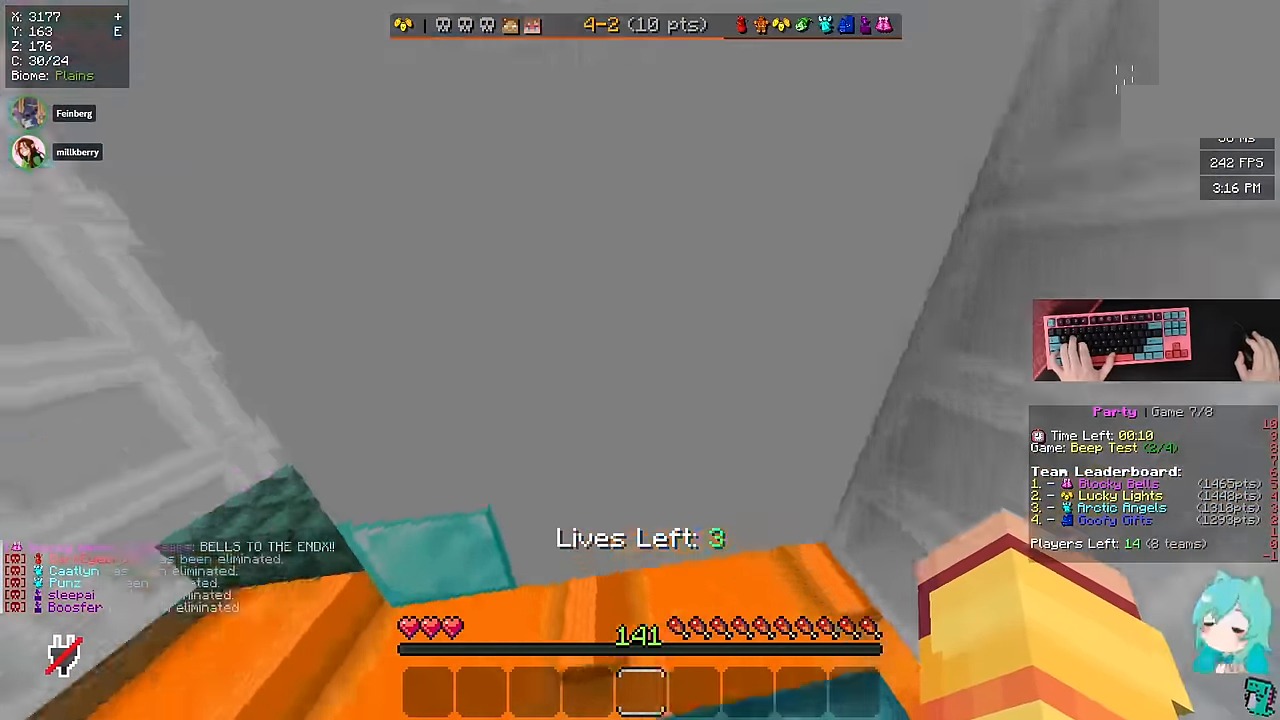
{"keys": ["w"], "mouse": [], "events": [[150, "d", "up"], [183, "a", "down"], [366, "a", "up"], [450, "s", "up"], [450, "w", "down"]]}
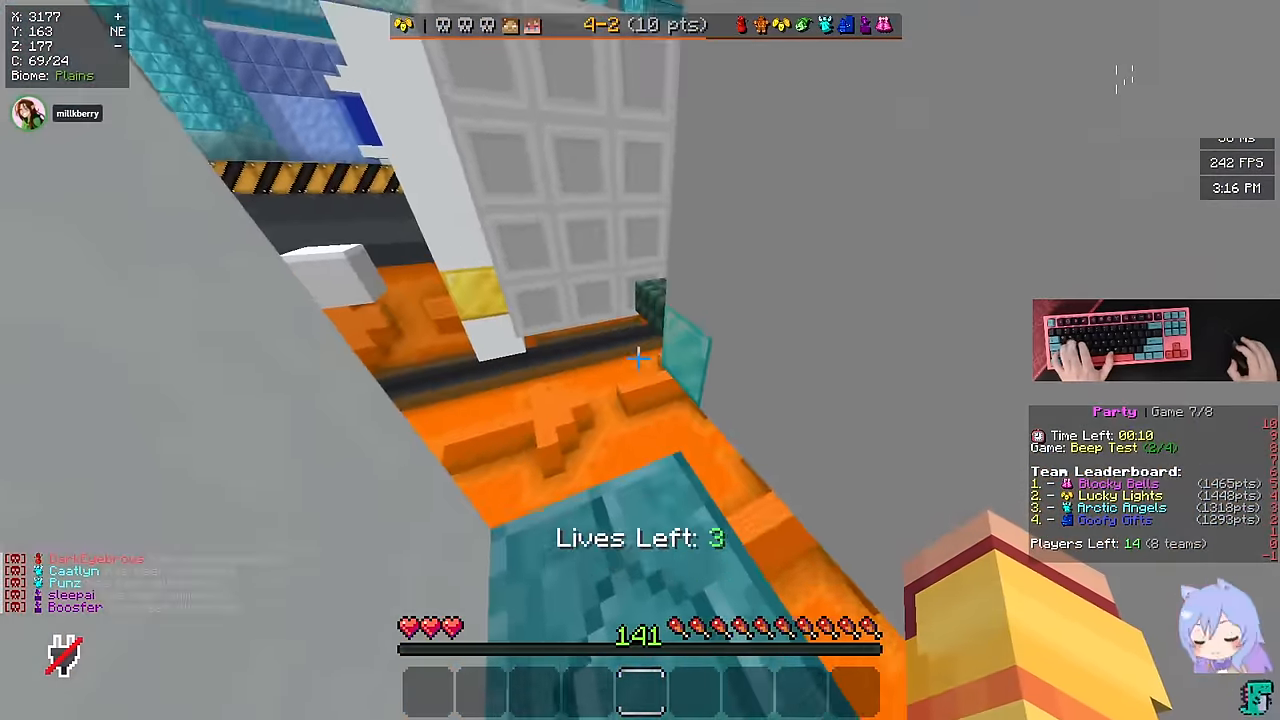
{"keys": ["a", "space", "w"], "mouse": [], "events": [[216, "space", "down"], [433, "a", "down"]]}
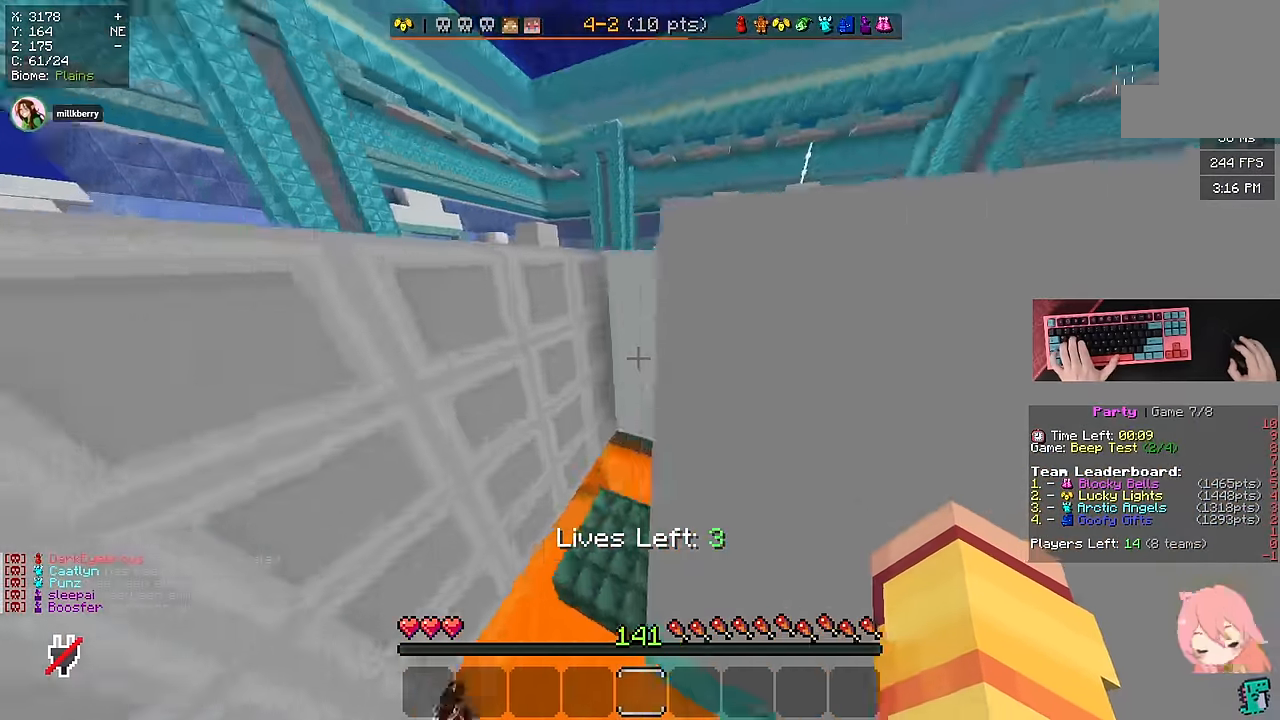
{"keys": ["s"], "mouse": [], "events": [[50, "space", "up"], [83, "a", "up"], [150, "d", "down"], [366, "w", "up"], [400, "d", "up"], [400, "s", "down"]]}
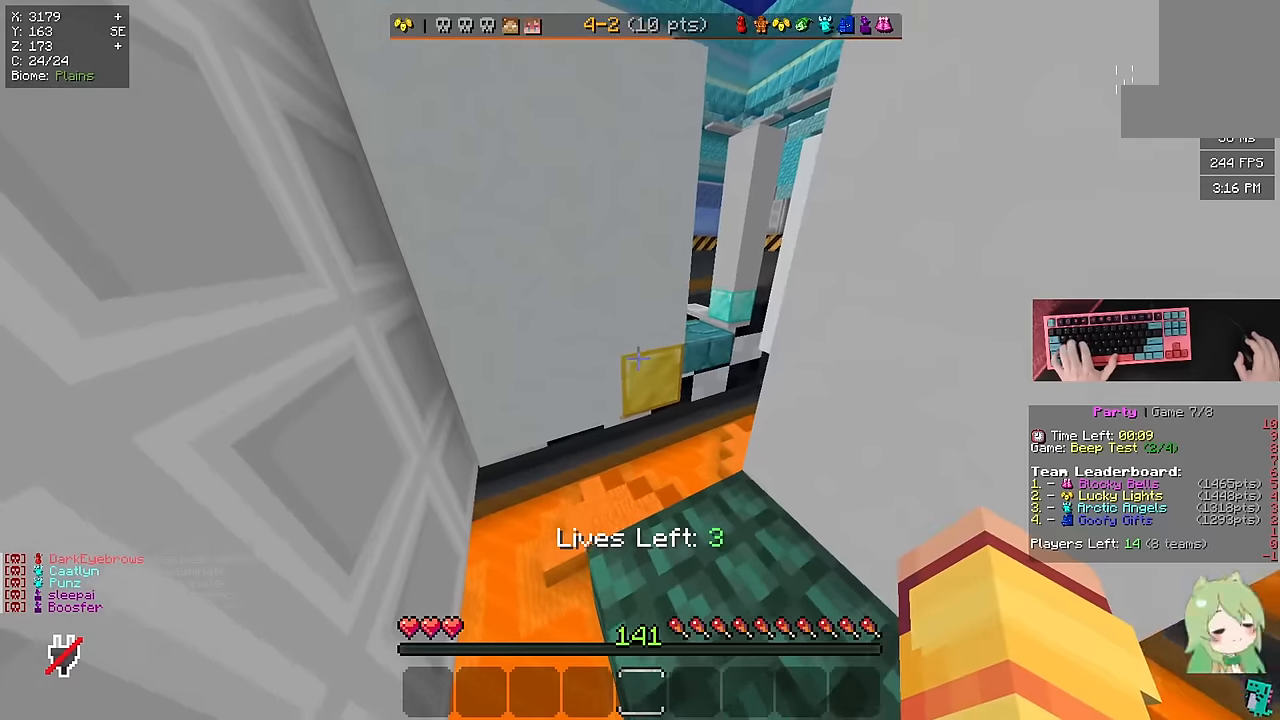
{"keys": ["space", "w"], "mouse": [], "events": [[66, "s", "up"], [166, "w", "down"], [433, "space", "down"]]}
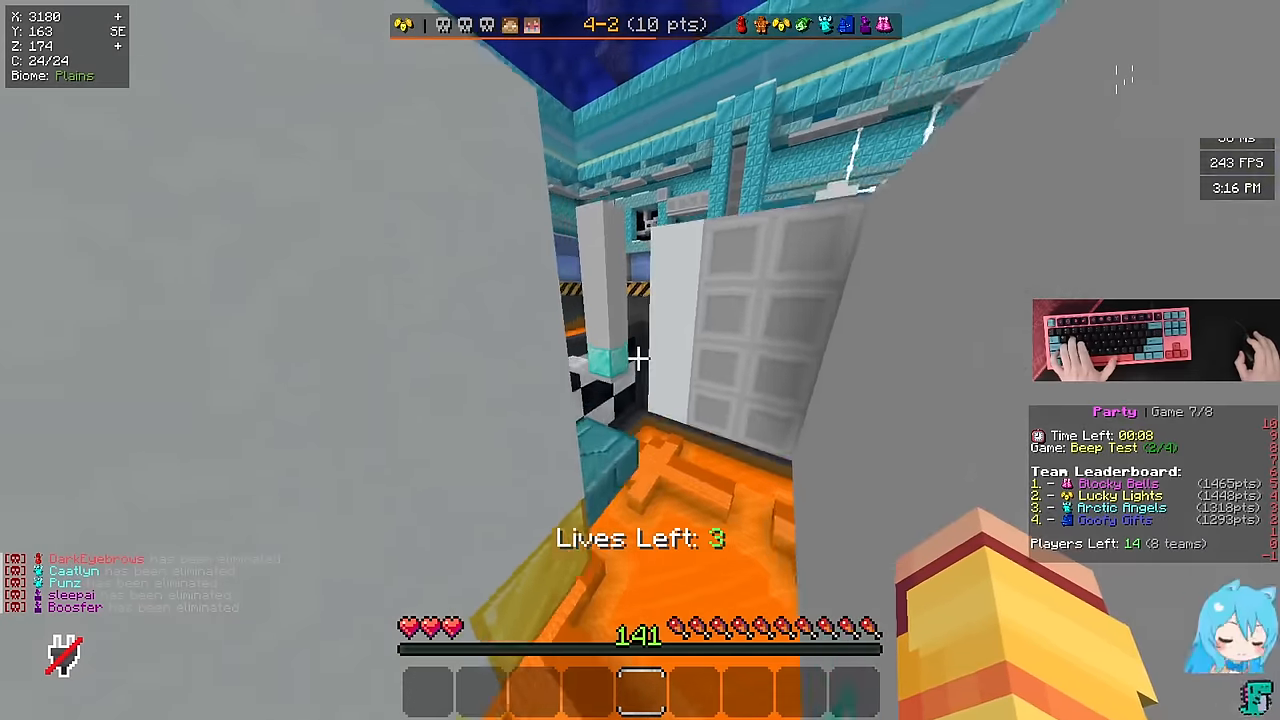
{"keys": ["a"], "mouse": [], "events": [[33, "d", "down"], [233, "a", "down"], [233, "d", "up"], [233, "space", "up"], [466, "w", "up"]]}
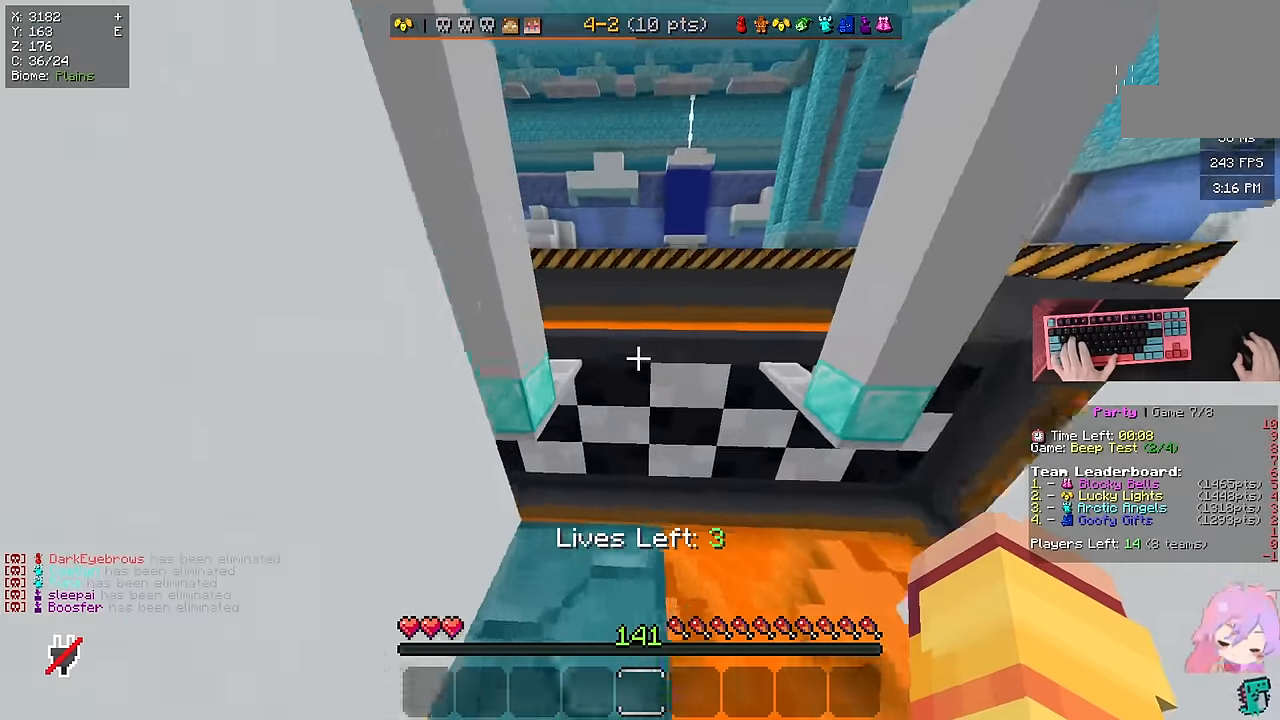
{"keys": ["w"], "mouse": [], "events": [[66, "s", "down"], [266, "a", "up"], [316, "s", "up"], [383, "w", "down"]]}
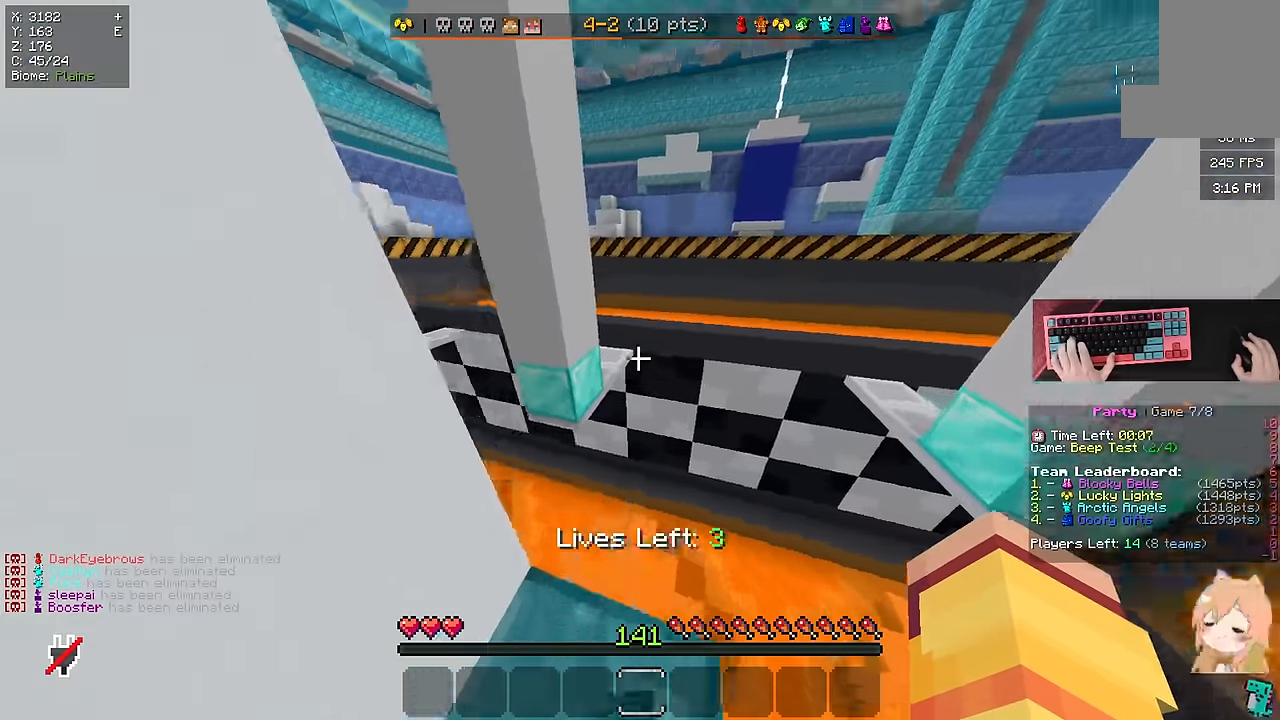
{"keys": ["space", "w"], "mouse": [], "events": [[133, "space", "down"]]}
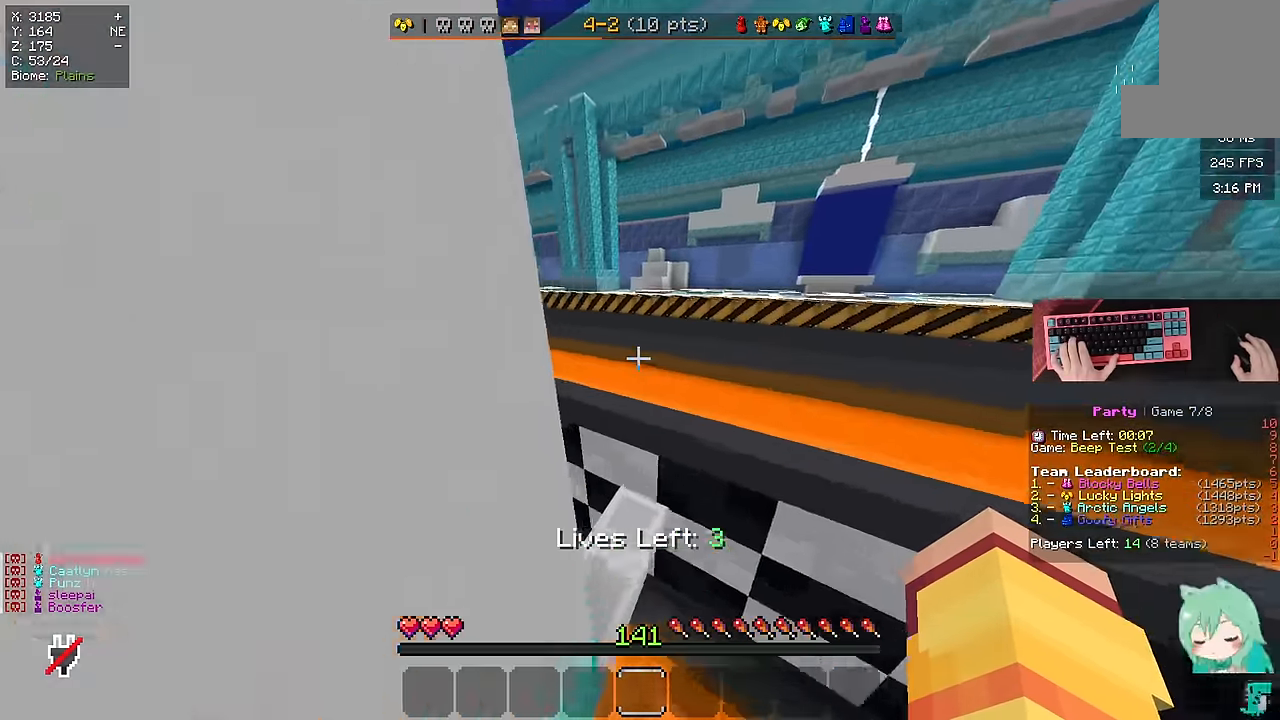
{"keys": ["space", "w"], "mouse": [], "events": [[100, "space", "up"], [216, "a", "down"], [366, "a", "up"], [416, "space", "down"]]}
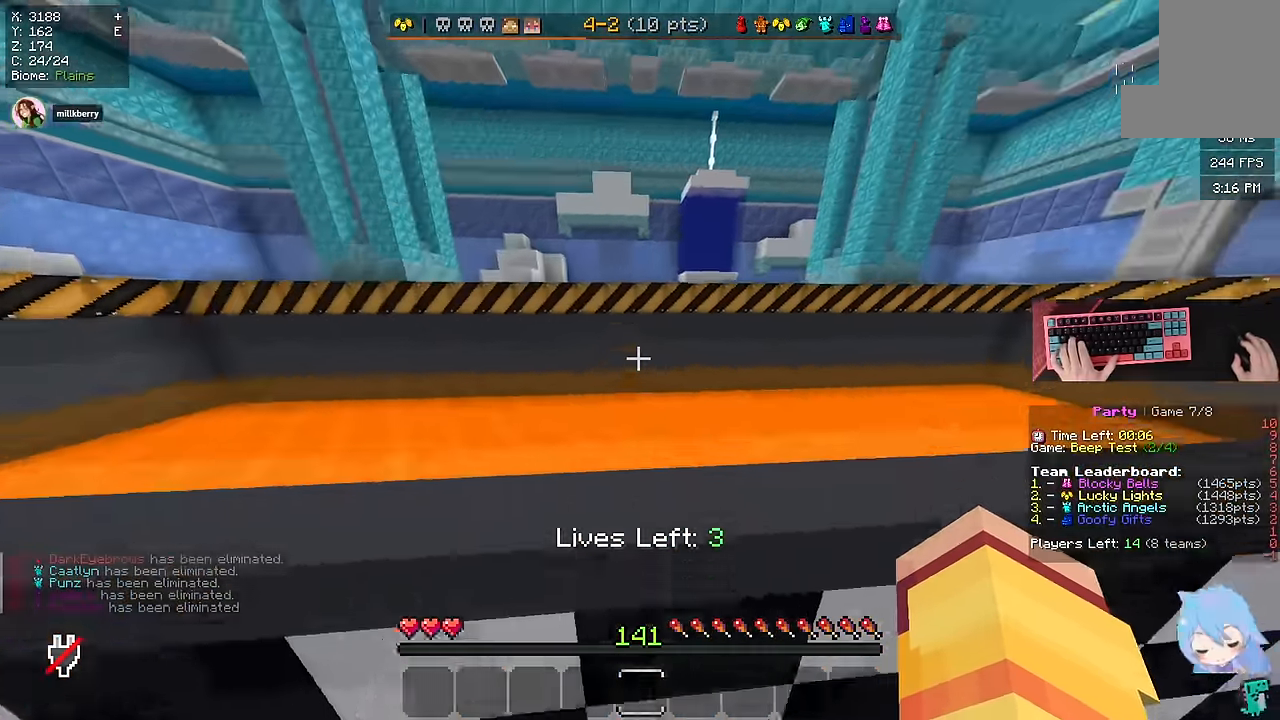
{"keys": ["a", "w"], "mouse": [], "events": [[250, "a", "down"], [250, "space", "up"]]}
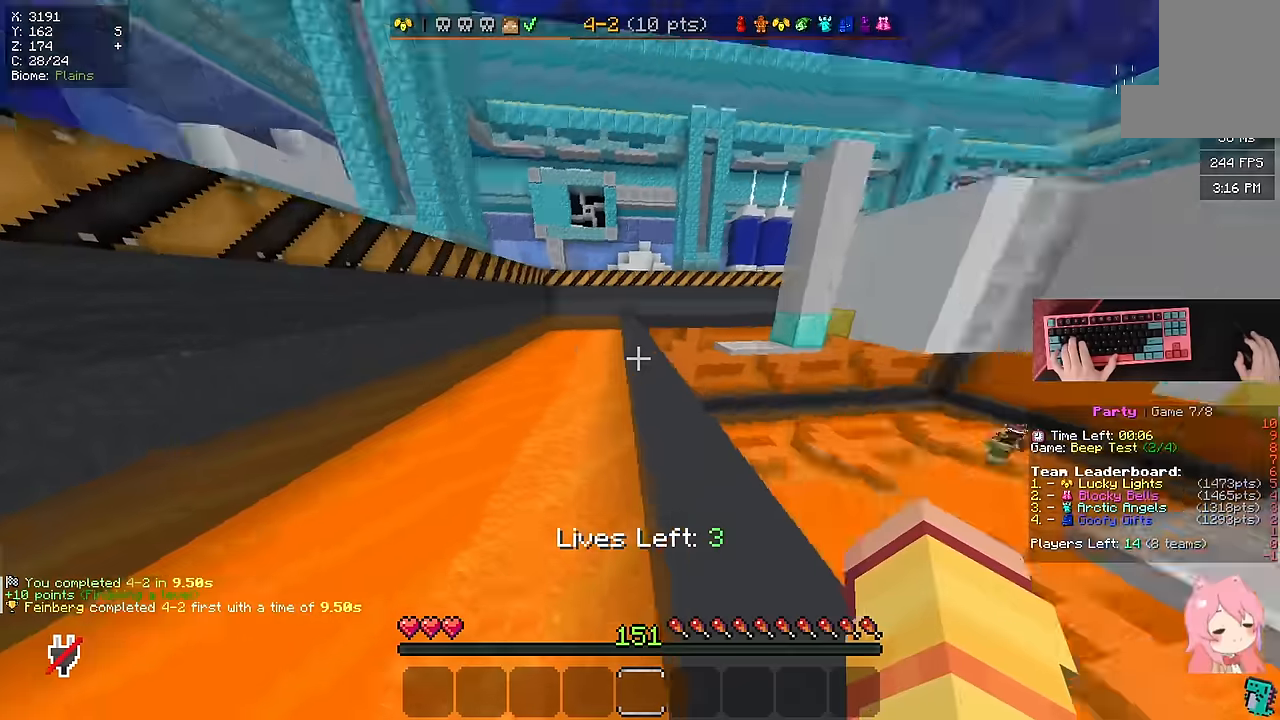
{"keys": ["a"], "mouse": [], "events": [[416, "w", "up"]]}
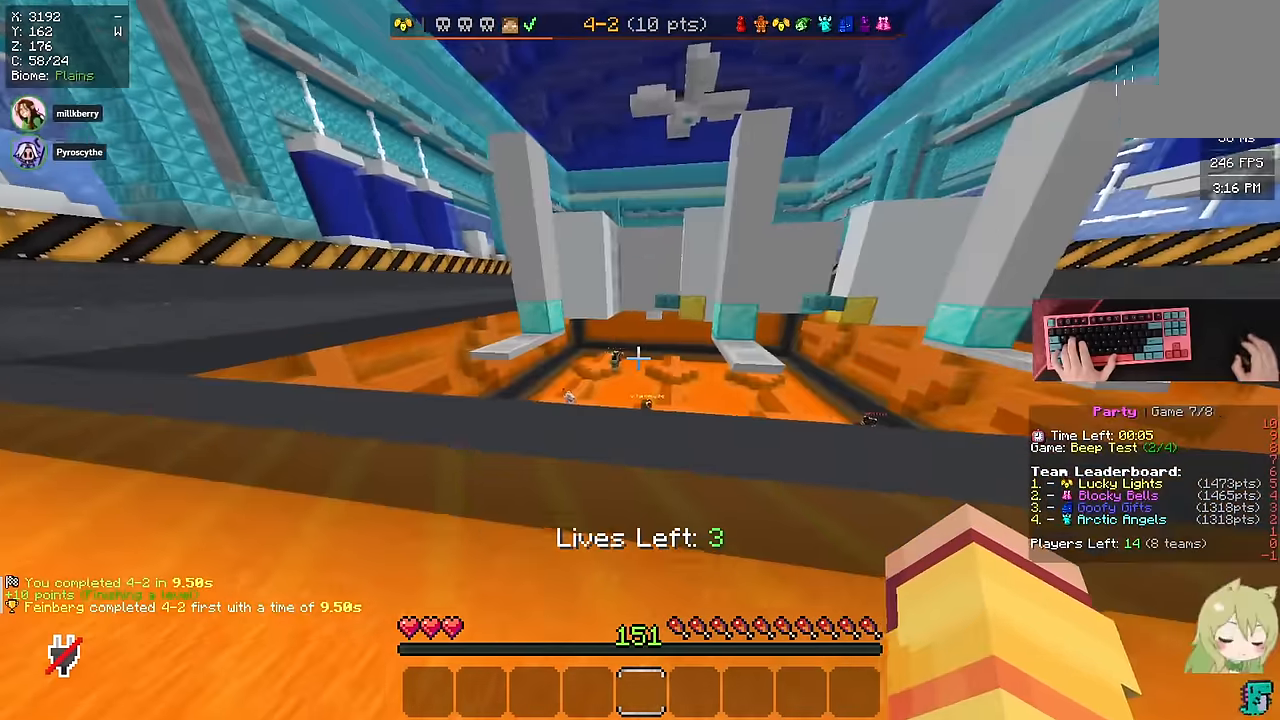
{"keys": ["d"], "mouse": [], "events": [[200, "d", "down"], [300, "a", "up"]]}
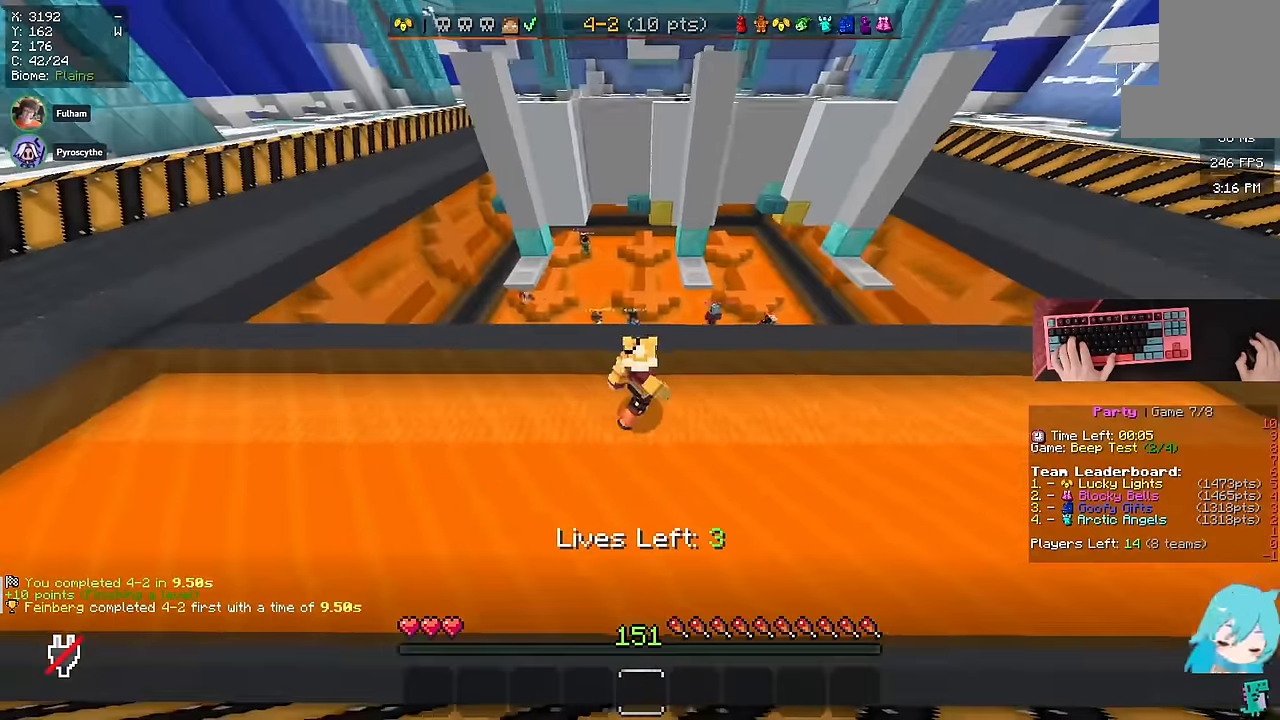
{"keys": ["a"], "mouse": [], "events": [[333, "a", "down"], [433, "d", "up"]]}
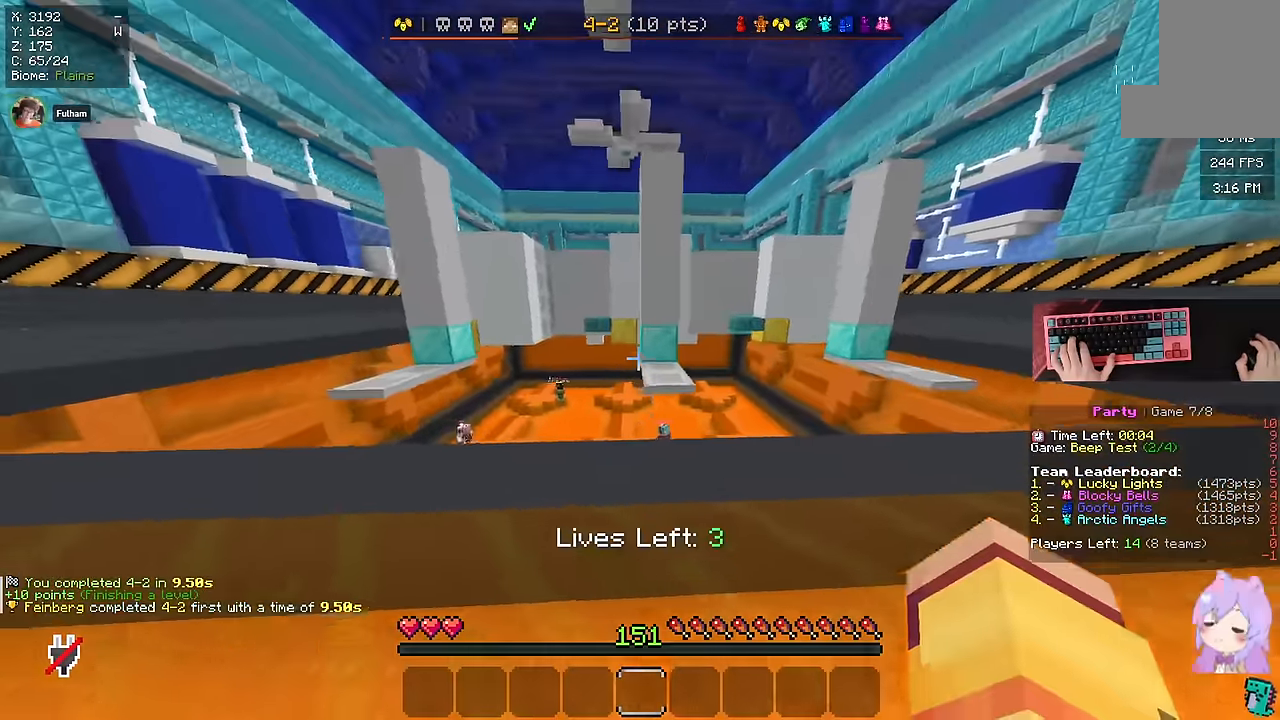
{"keys": ["a"], "mouse": [], "events": [[83, "mouse_left", "down"], [133, "d", "down"], [133, "mouse_right", "down"], [233, "a", "up"], [283, "mouse_left", "up"], [350, "a", "down"], [350, "mouse_right", "up"], [450, "d", "up"]]}
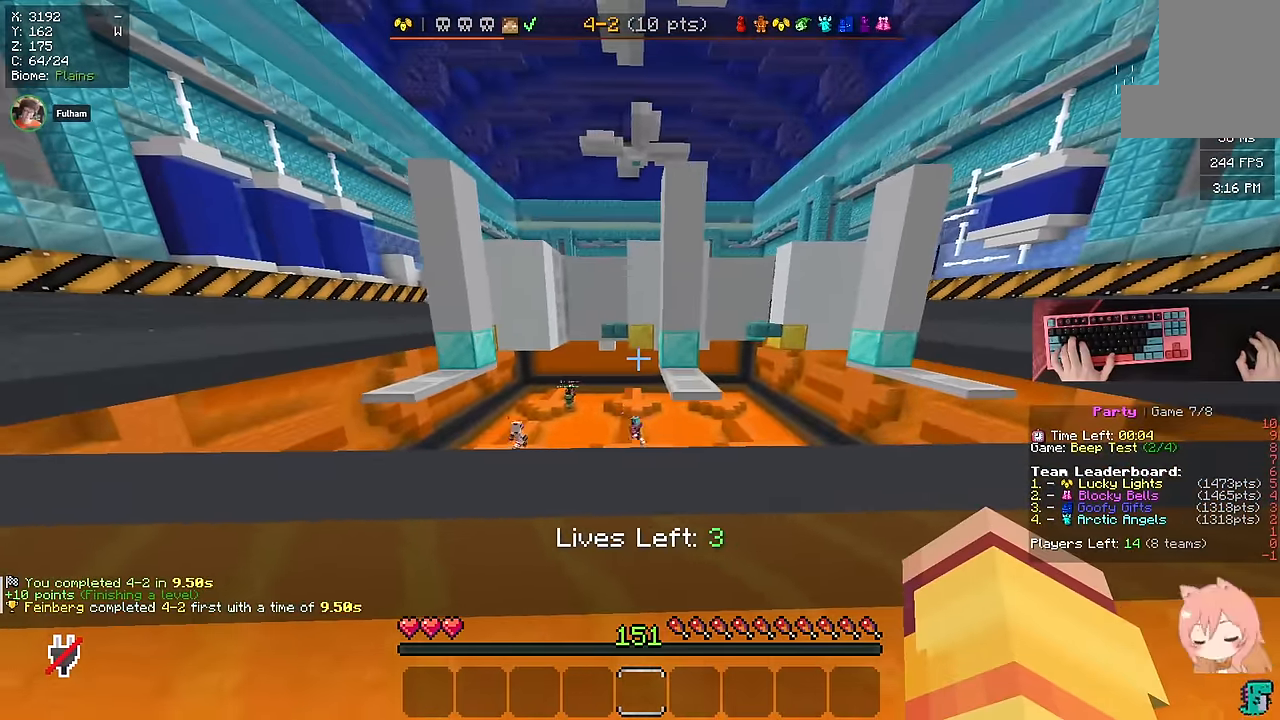
{"keys": ["a", "d"], "mouse": [], "events": [[266, "a", "up"], [266, "d", "down"], [366, "a", "down"], [433, "d", "up"], [483, "d", "down"]]}
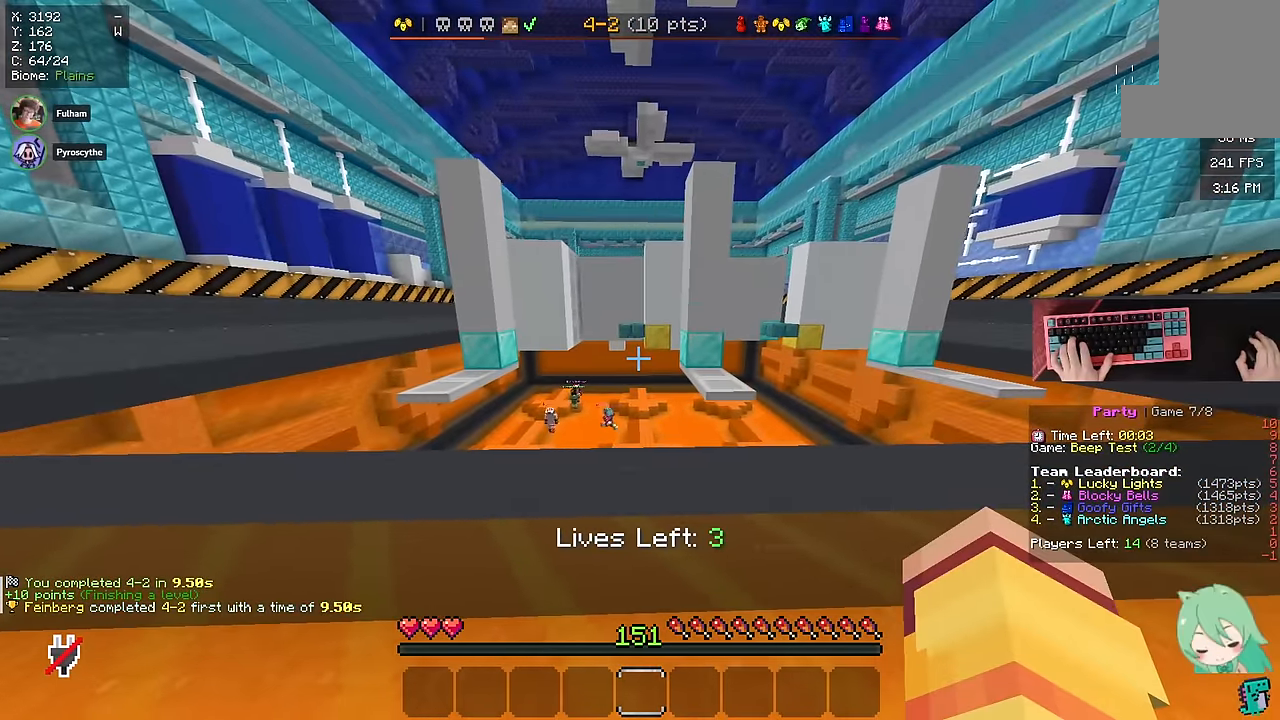
{"keys": ["a", "d"], "mouse": []}
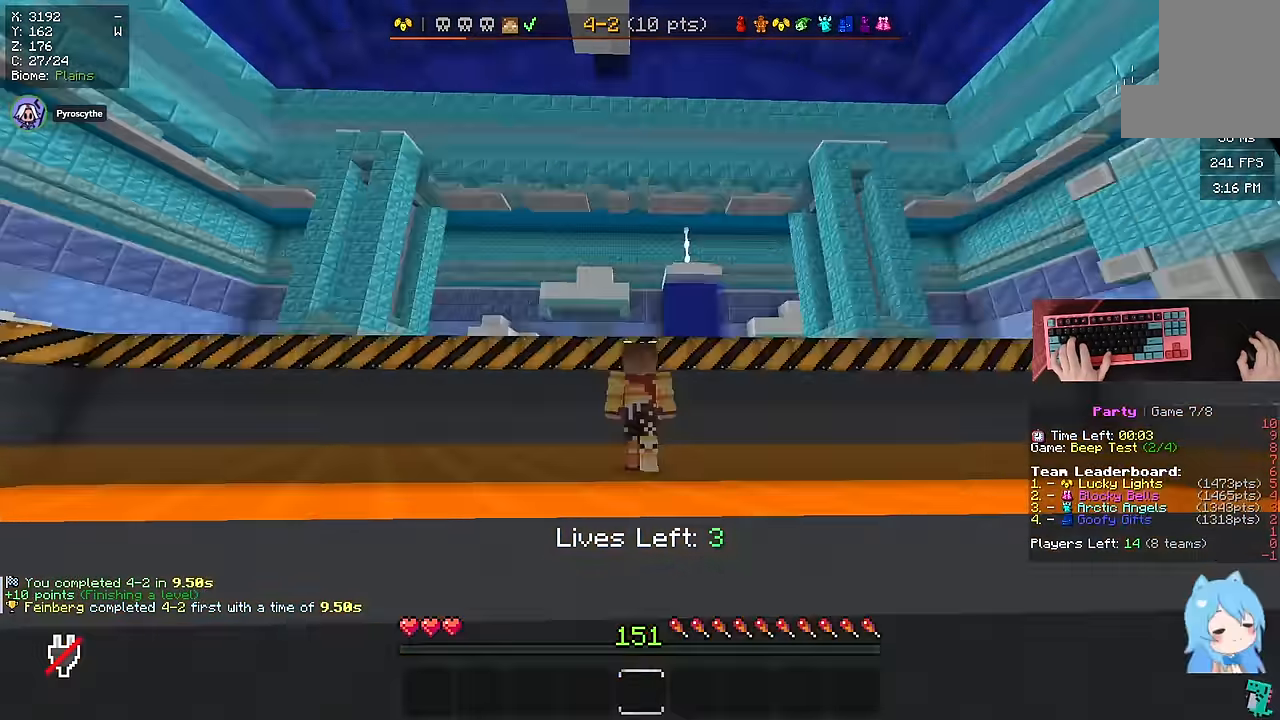
{"keys": [], "mouse": [], "events": [[49, "a", "up"], [99, "a", "down"], [166, "d", "up"], [216, "a", "up"]]}
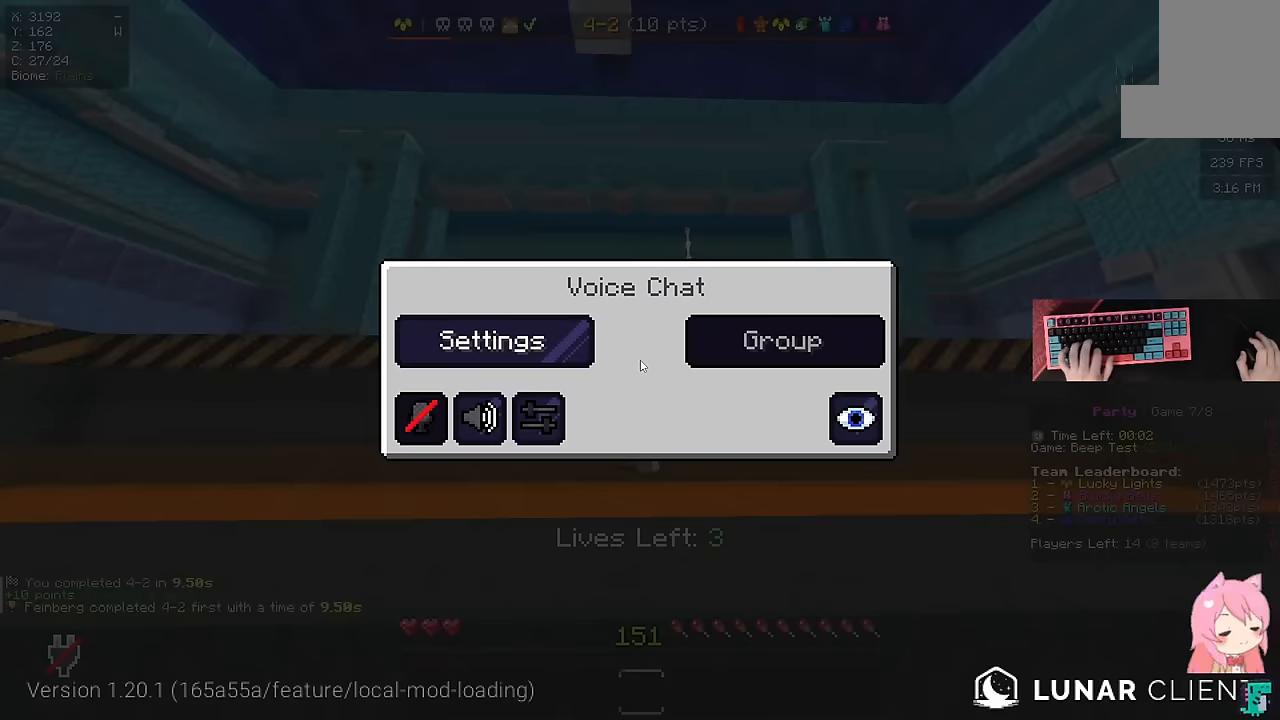
{"keys": [], "mouse": [], "events": []}
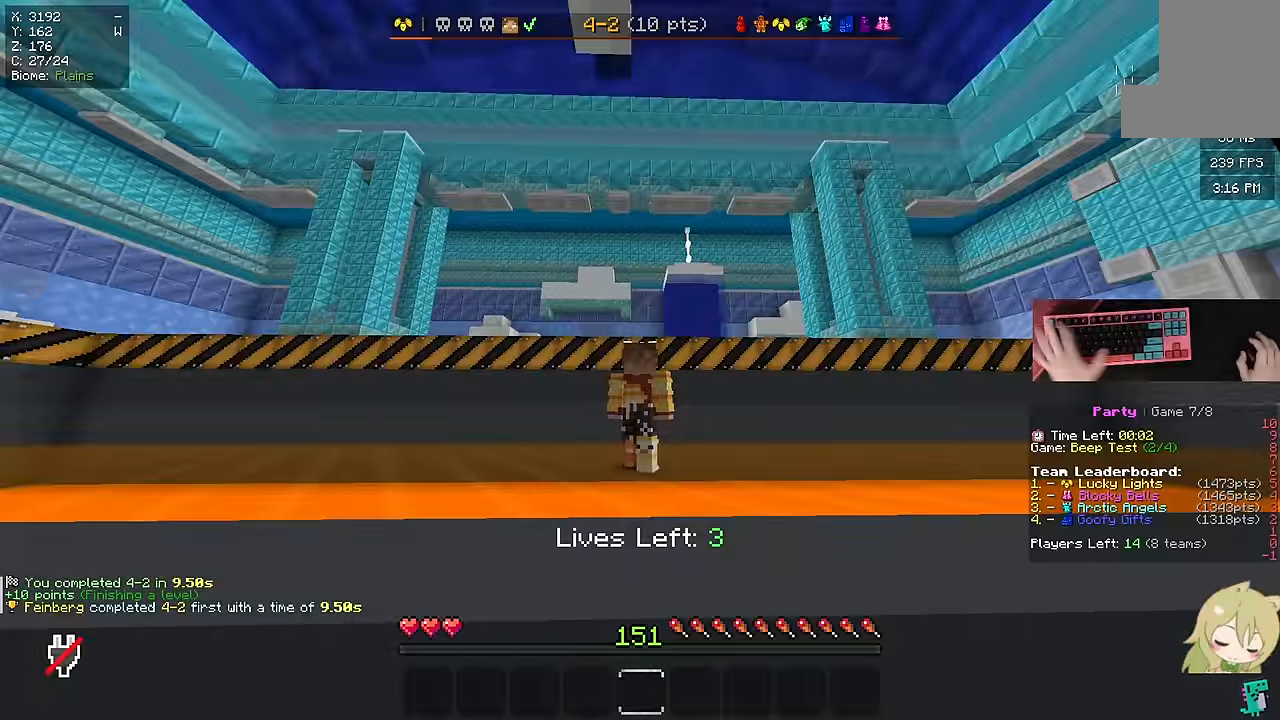
{"keys": [], "mouse": [], "events": []}
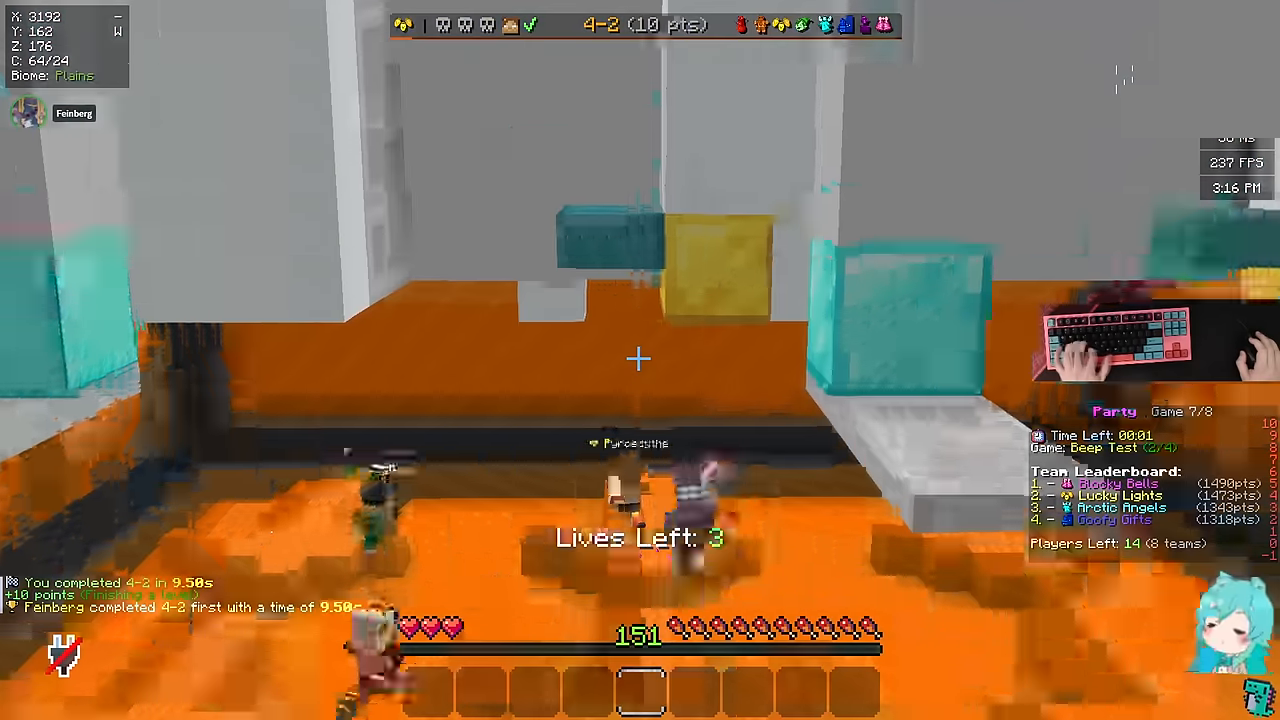
{"keys": [], "mouse": [], "events": []}